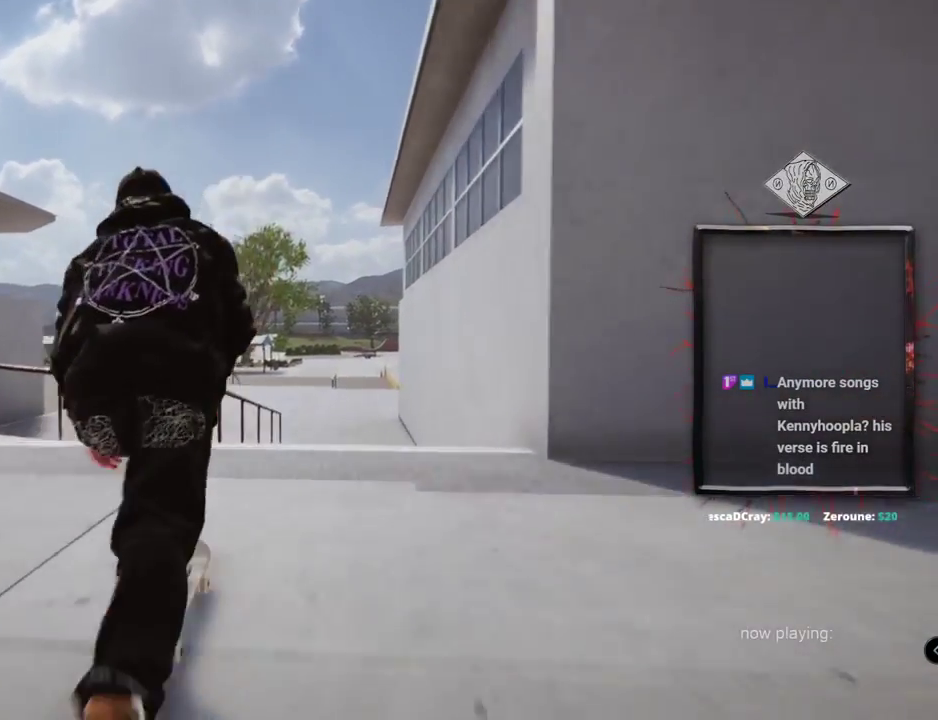
Gameplay with a controller (Xbox layout); each line is a JSON object with the inputs held at the frame after it. "events" lists button and stick changes between this image and that frame as [ms after this image, input, new state], when the widget could be followed in between. Not read: L1 L3 R2 R3.
{"buttons": [], "left_stick": "center", "right_stick": "center", "events": [[100, "right_stick", "right"], [184, "left_stick", "down"], [217, "right_stick", "down"], [251, "left_stick", "left"], [317, "left_stick", "center"], [334, "right_stick", "center"]]}
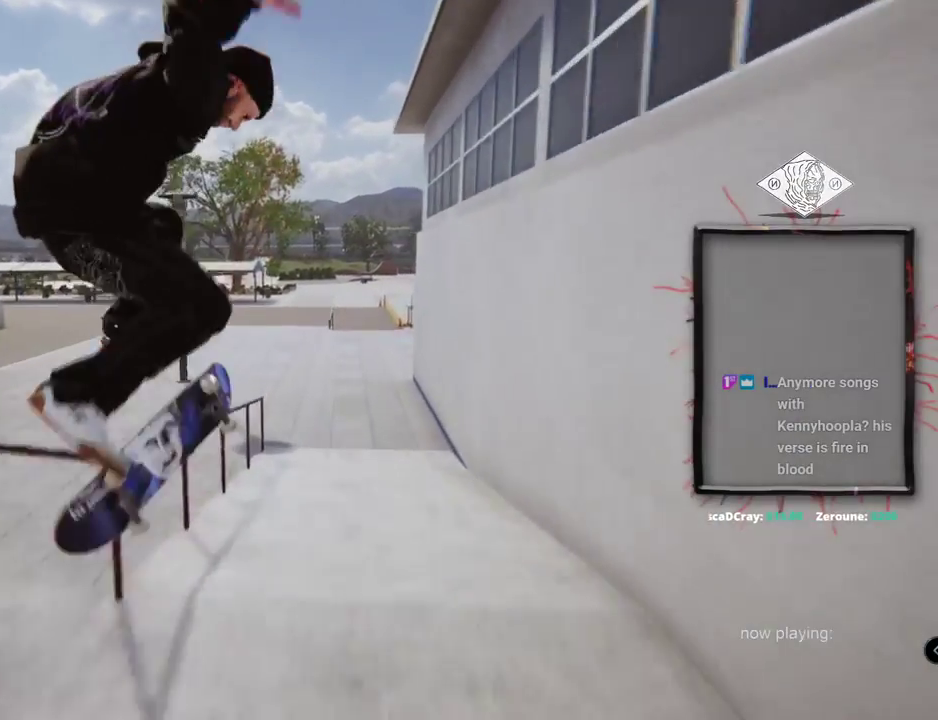
{"buttons": [], "left_stick": "right", "right_stick": "left", "events": [[200, "right_stick", "left"], [267, "left_stick", "right"]]}
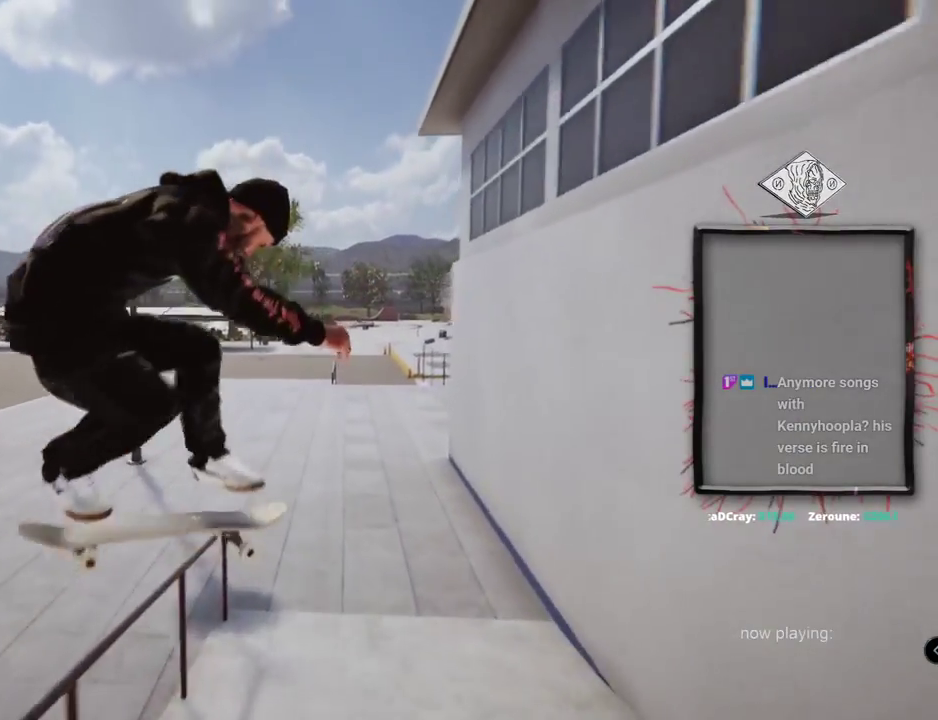
{"buttons": [], "left_stick": "center", "right_stick": "center", "events": [[401, "left_stick", "center"], [467, "right_stick", "center"]]}
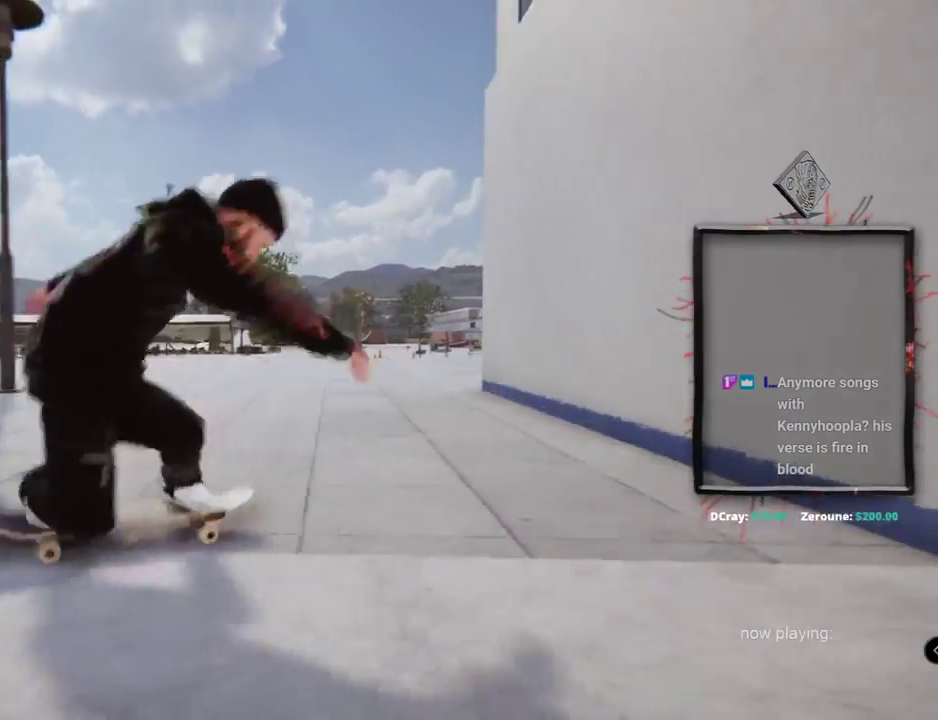
{"buttons": ["A", "L2"], "left_stick": "center", "right_stick": "center", "events": [[100, "DPAD_UP", "down"], [200, "A", "down"], [384, "DPAD_UP", "up"], [434, "L2", "down"]]}
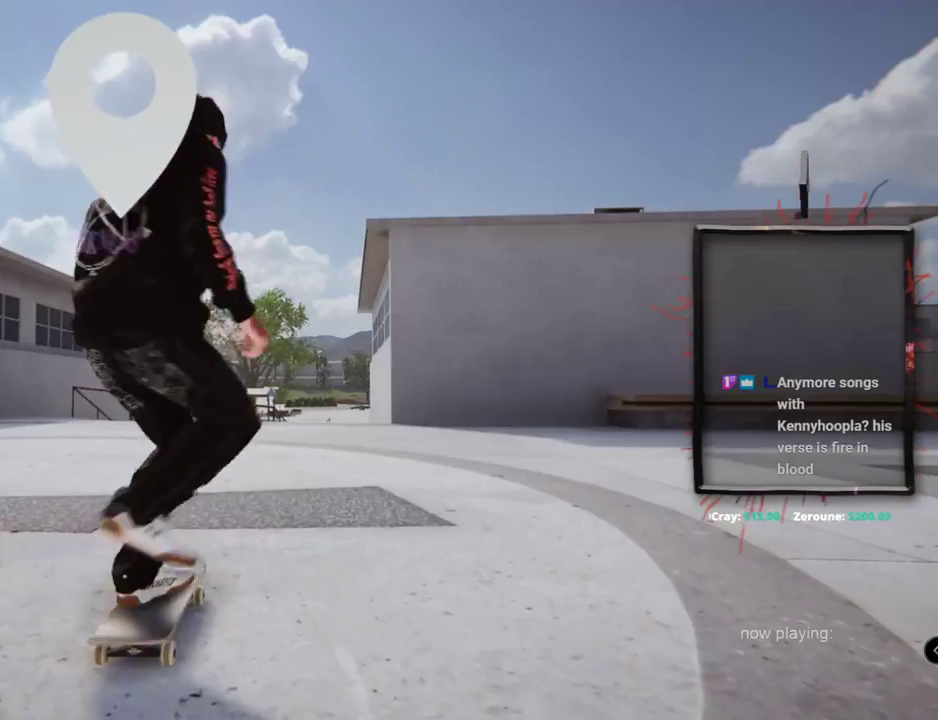
{"buttons": ["A"], "left_stick": "center", "right_stick": "center", "events": [[100, "L2", "up"]]}
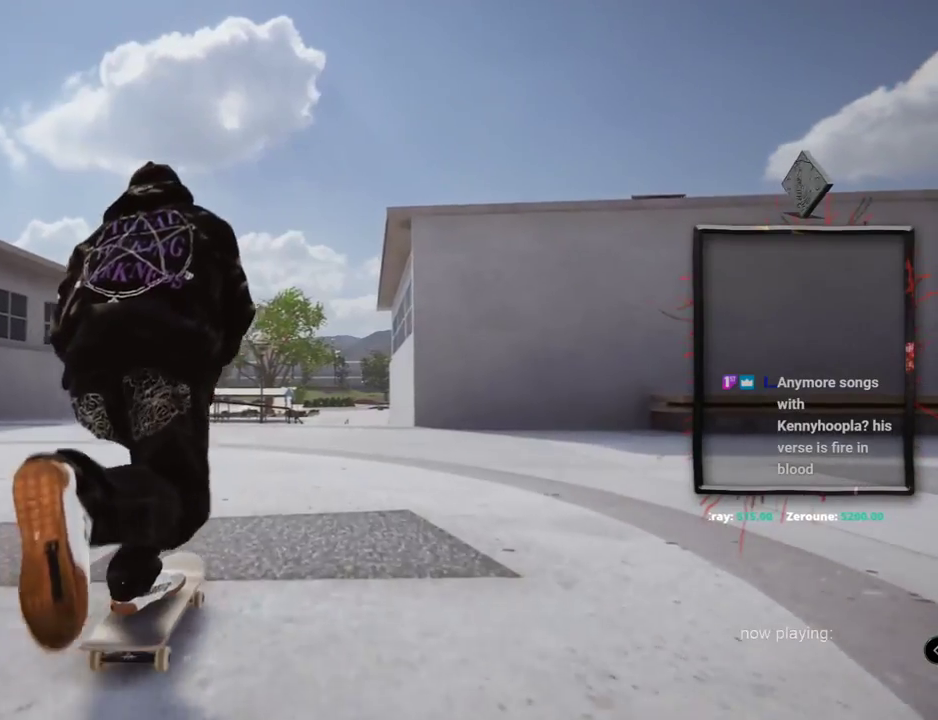
{"buttons": ["A"], "left_stick": "center", "right_stick": "center", "events": []}
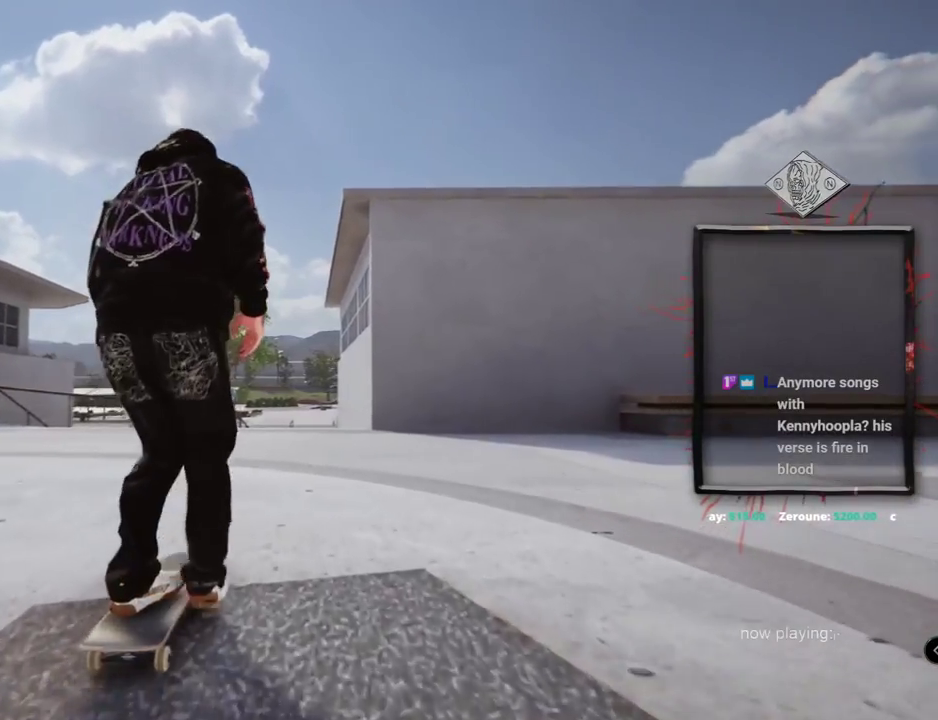
{"buttons": ["A"], "left_stick": "center", "right_stick": "center", "events": [[267, "L2", "down"], [384, "L2", "up"]]}
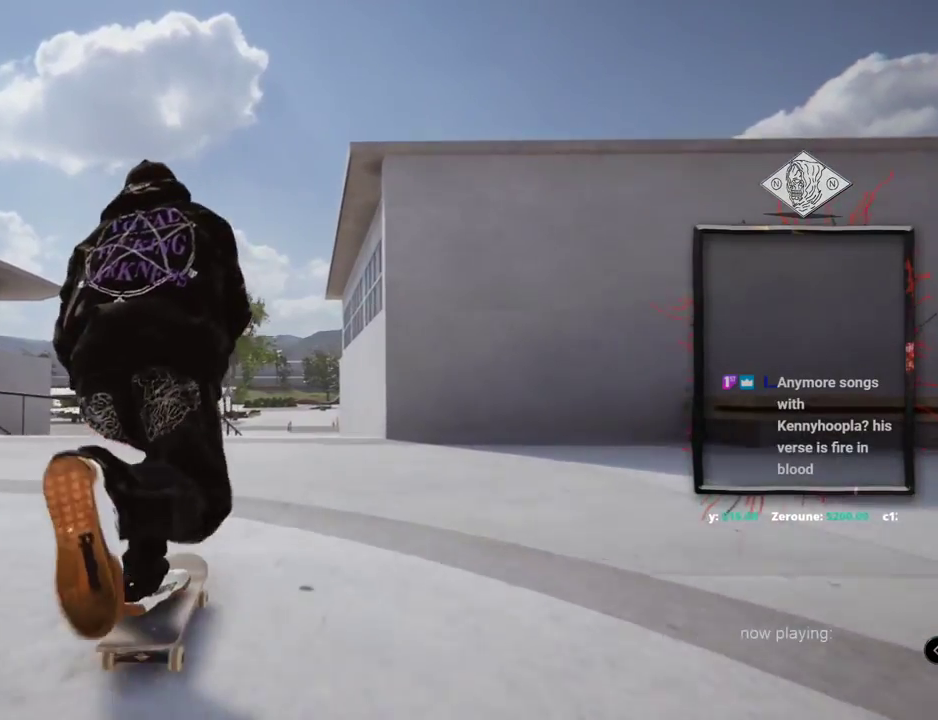
{"buttons": [], "left_stick": "center", "right_stick": "center", "events": [[350, "A", "up"]]}
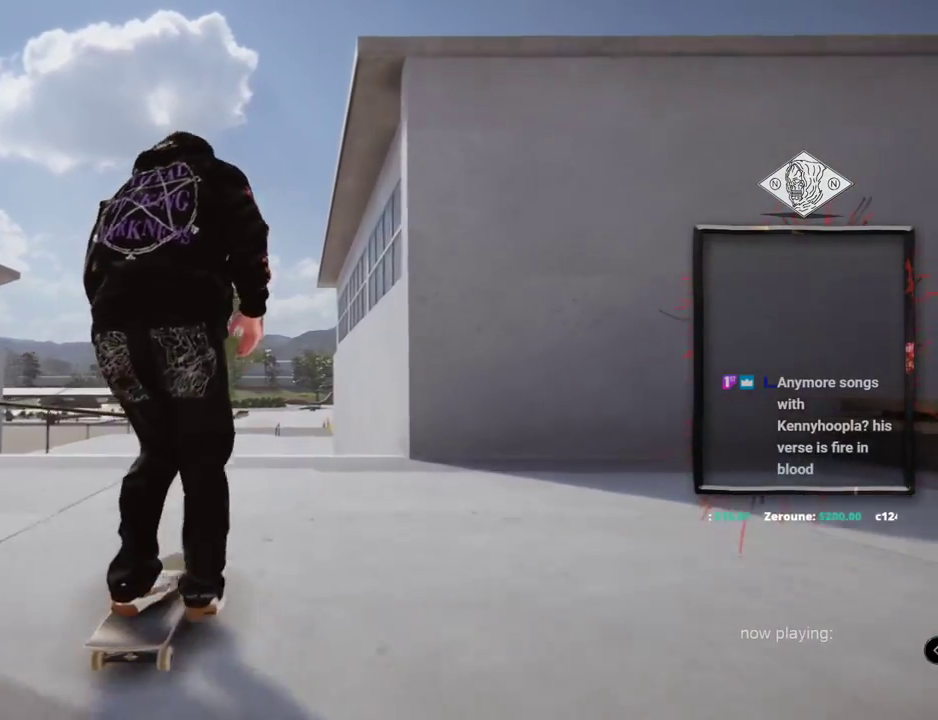
{"buttons": ["L2"], "left_stick": "up", "right_stick": "up", "events": [[84, "L2", "down"], [117, "right_stick", "up"], [134, "left_stick", "up"]]}
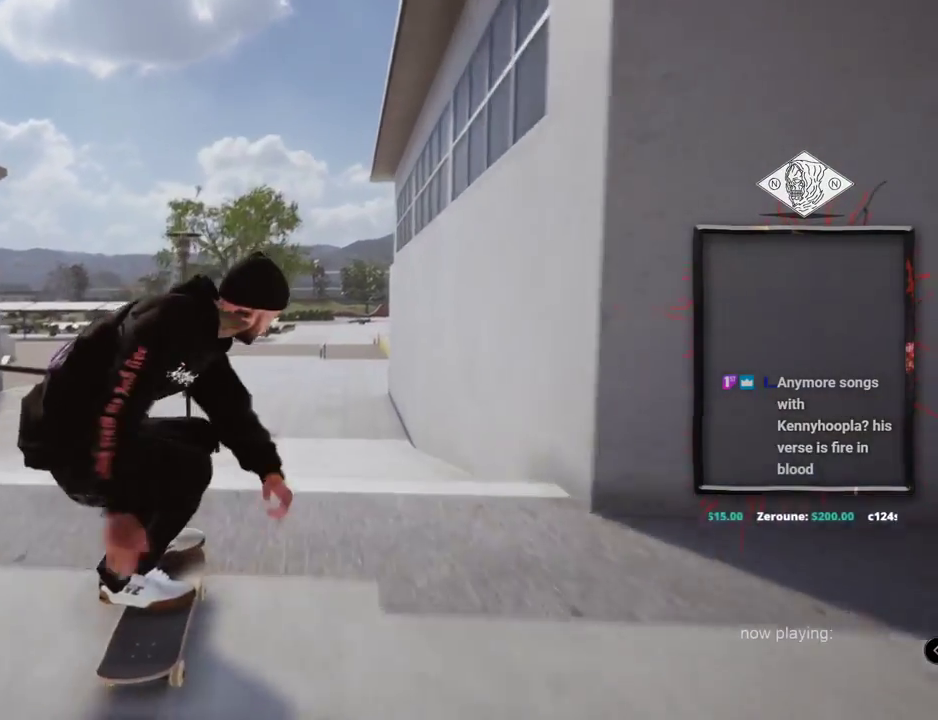
{"buttons": ["L2"], "left_stick": "center", "right_stick": "center", "events": [[50, "left_stick", "center"], [83, "right_stick", "down-right"], [167, "right_stick", "center"]]}
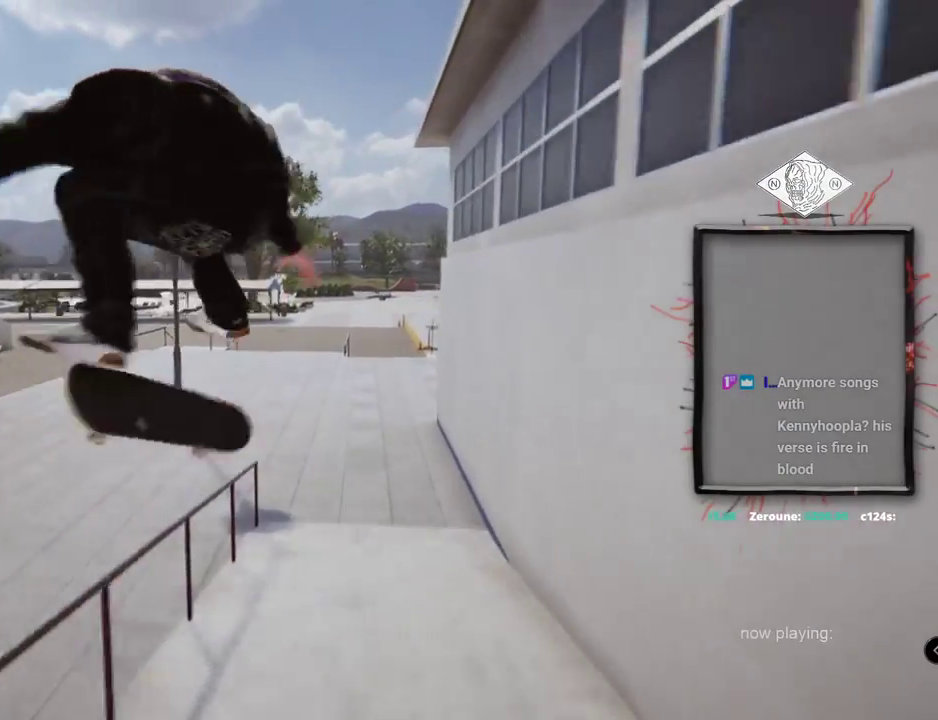
{"buttons": [], "left_stick": "down", "right_stick": "down", "events": [[151, "L2", "up"], [251, "left_stick", "down"], [251, "right_stick", "down"]]}
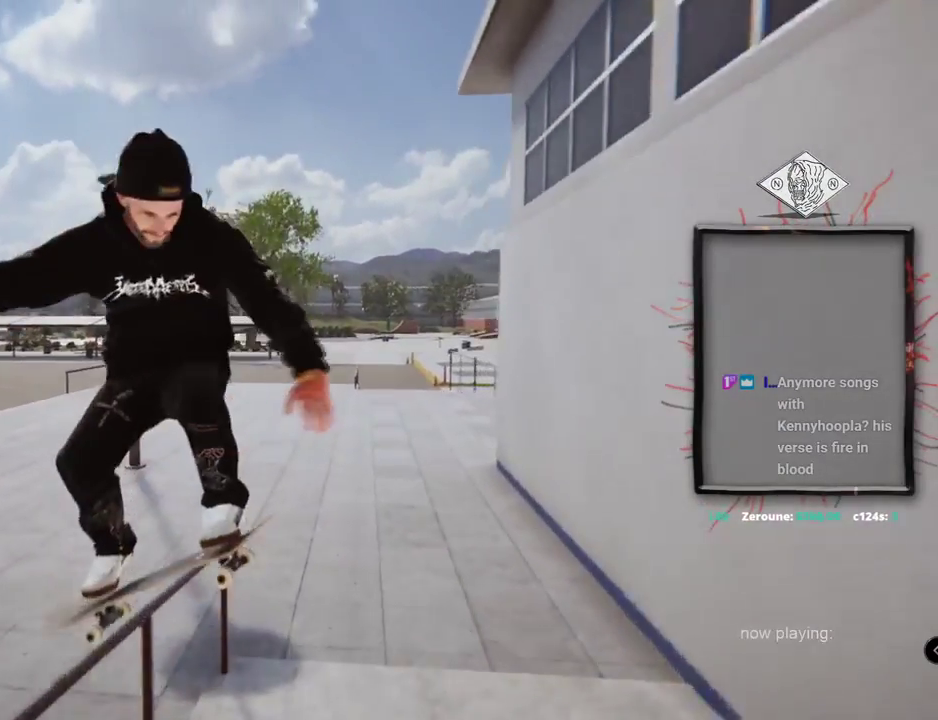
{"buttons": ["L2"], "left_stick": "center", "right_stick": "center"}
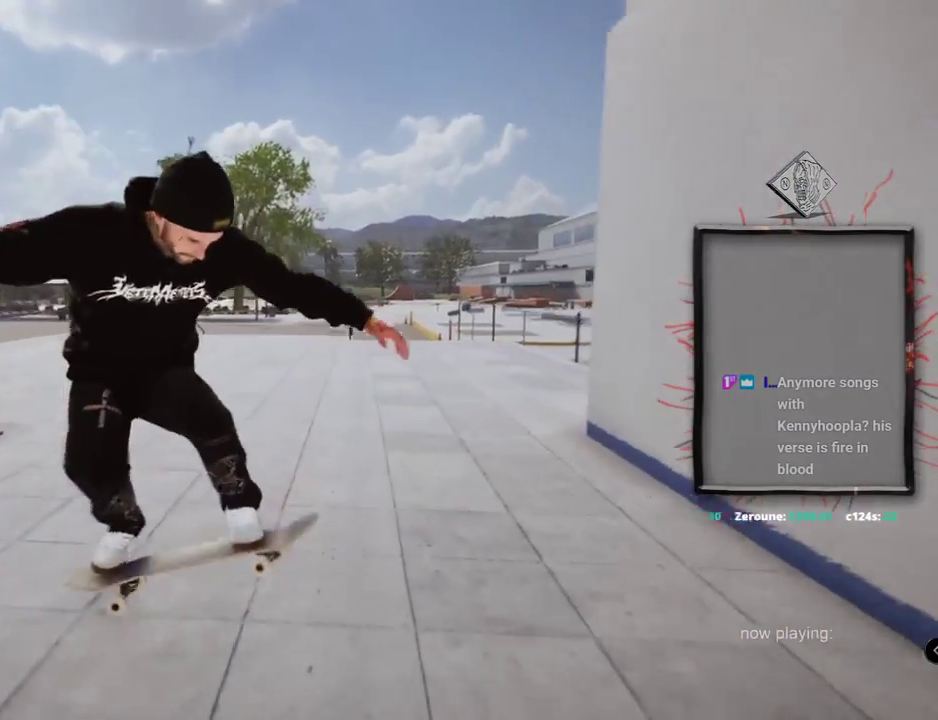
{"buttons": ["A", "L2"], "left_stick": "center", "right_stick": "center", "events": [[484, "A", "down"]]}
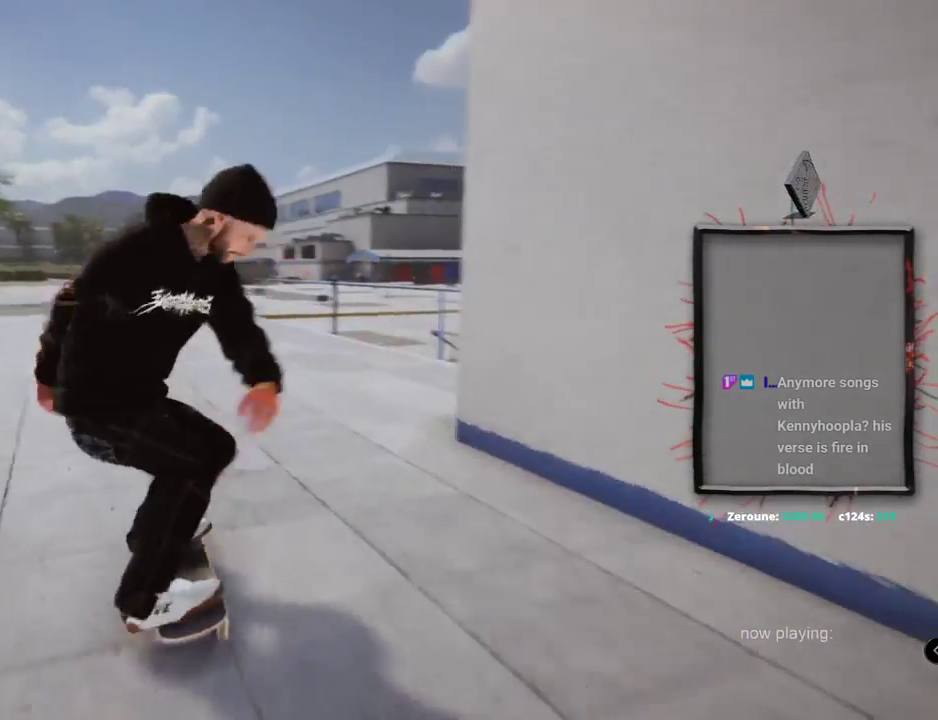
{"buttons": ["A"], "left_stick": "center", "right_stick": "center", "events": [[17, "L2", "up"], [133, "L2", "down"], [267, "L2", "up"]]}
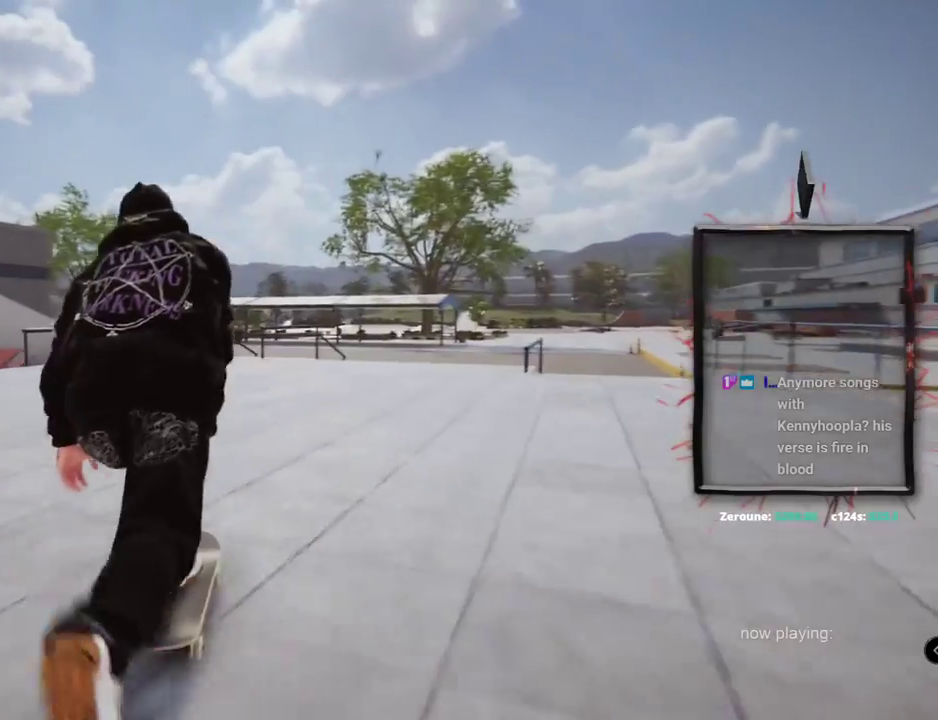
{"buttons": [], "left_stick": "center", "right_stick": "center", "events": [[501, "A", "up"]]}
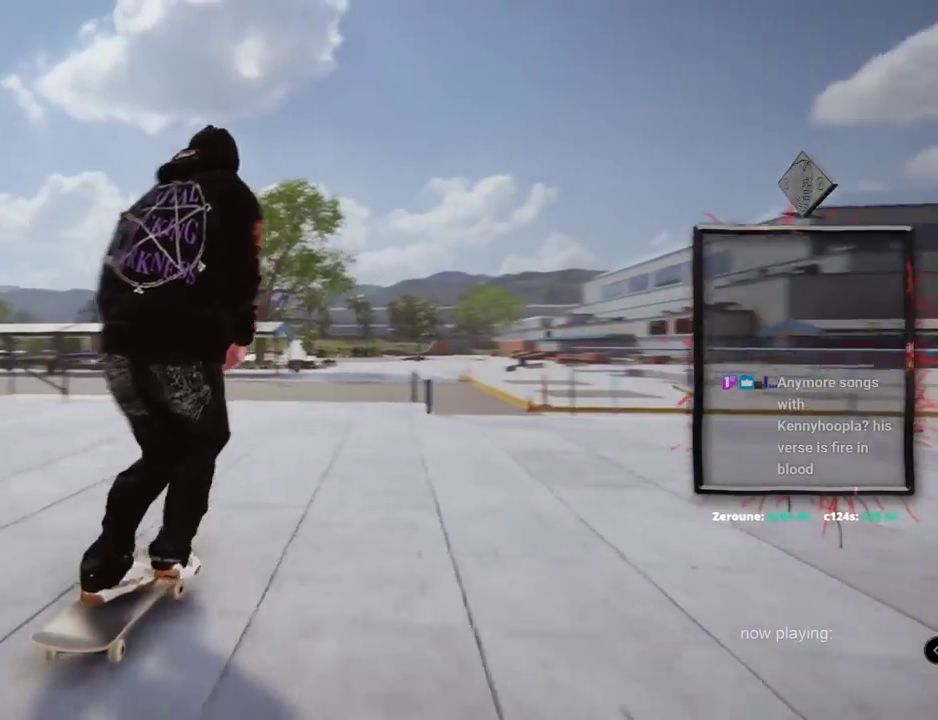
{"buttons": [], "left_stick": "up", "right_stick": "up", "events": [[334, "left_stick", "up"], [350, "right_stick", "up"]]}
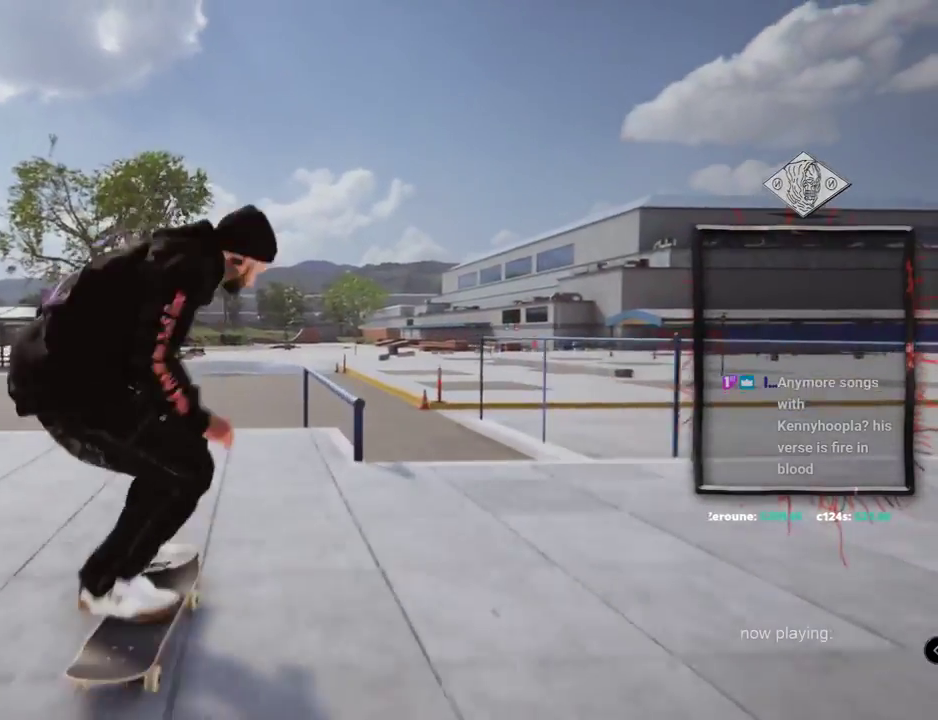
{"buttons": [], "left_stick": "center", "right_stick": "center", "events": [[67, "left_stick", "center"], [67, "right_stick", "down"], [150, "right_stick", "center"]]}
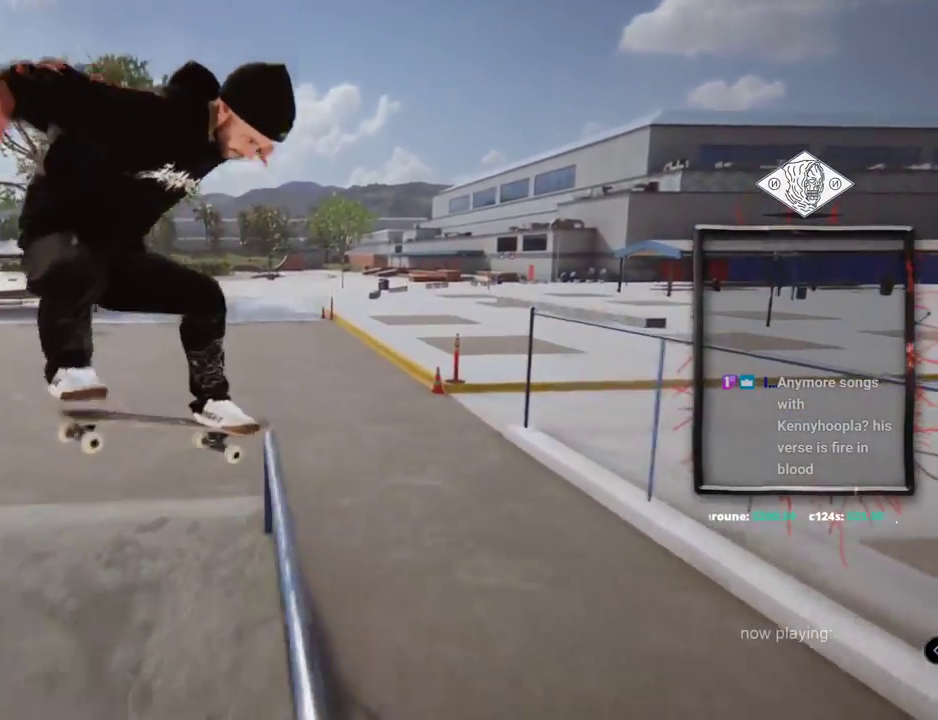
{"buttons": [], "left_stick": "right", "right_stick": "left", "events": [[17, "right_stick", "left"], [83, "left_stick", "right"]]}
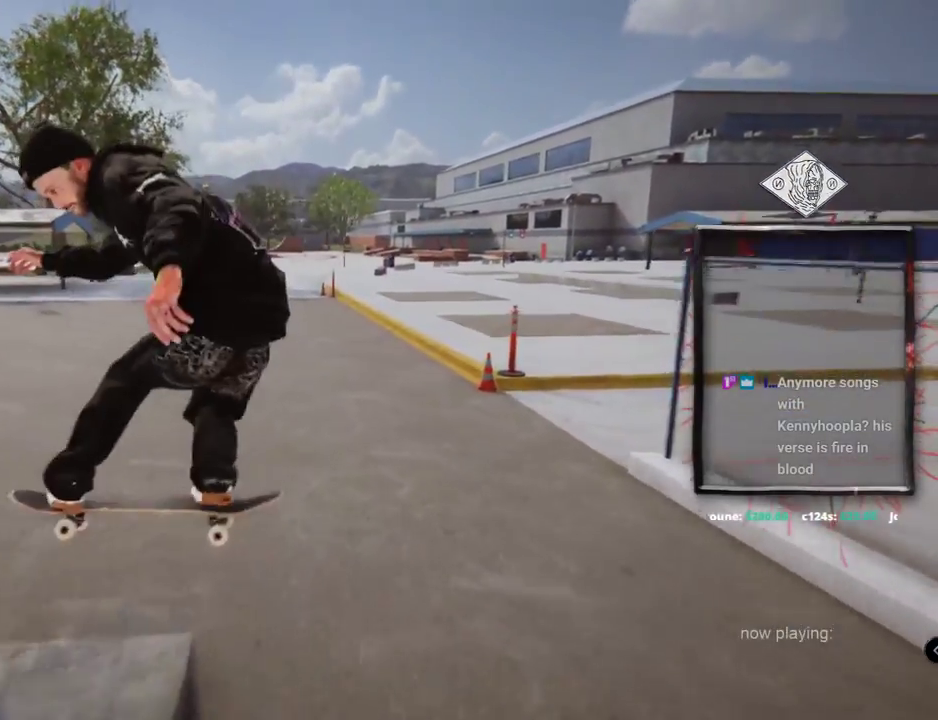
{"buttons": [], "left_stick": "center", "right_stick": "center", "events": [[317, "left_stick", "center"], [334, "right_stick", "center"]]}
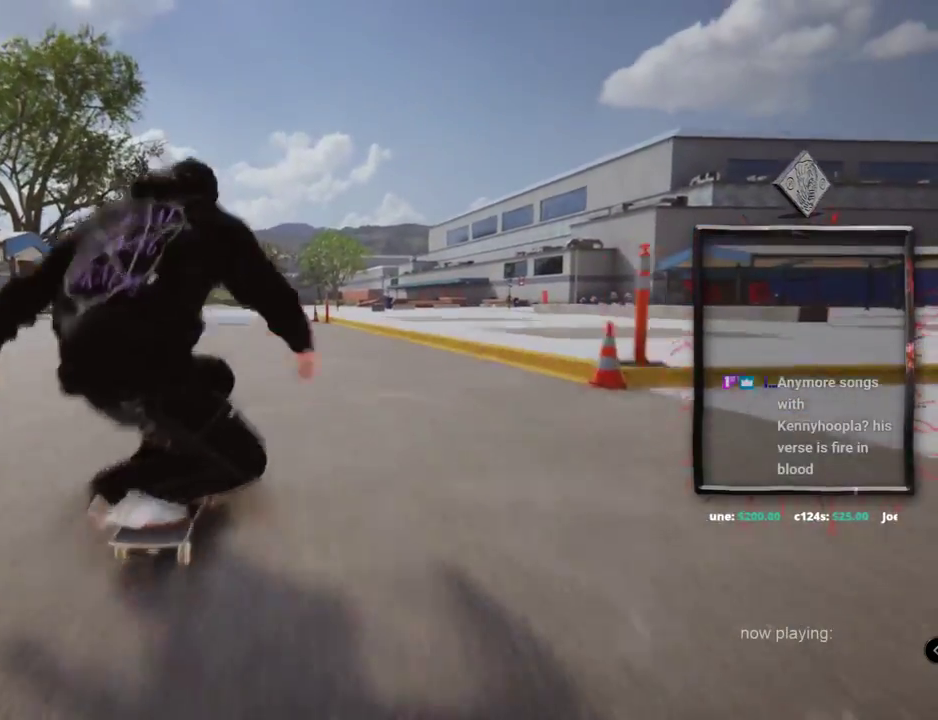
{"buttons": ["L2"], "left_stick": "center", "right_stick": "center", "events": [[133, "L2", "down"]]}
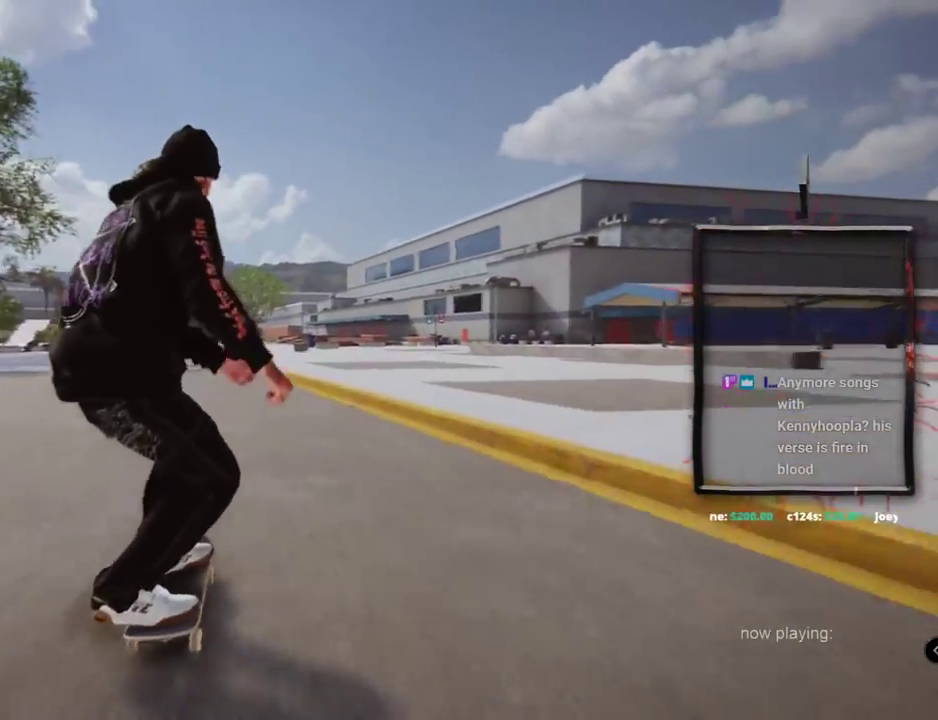
{"buttons": ["L2"], "left_stick": "up", "right_stick": "center", "events": [[484, "left_stick", "up"]]}
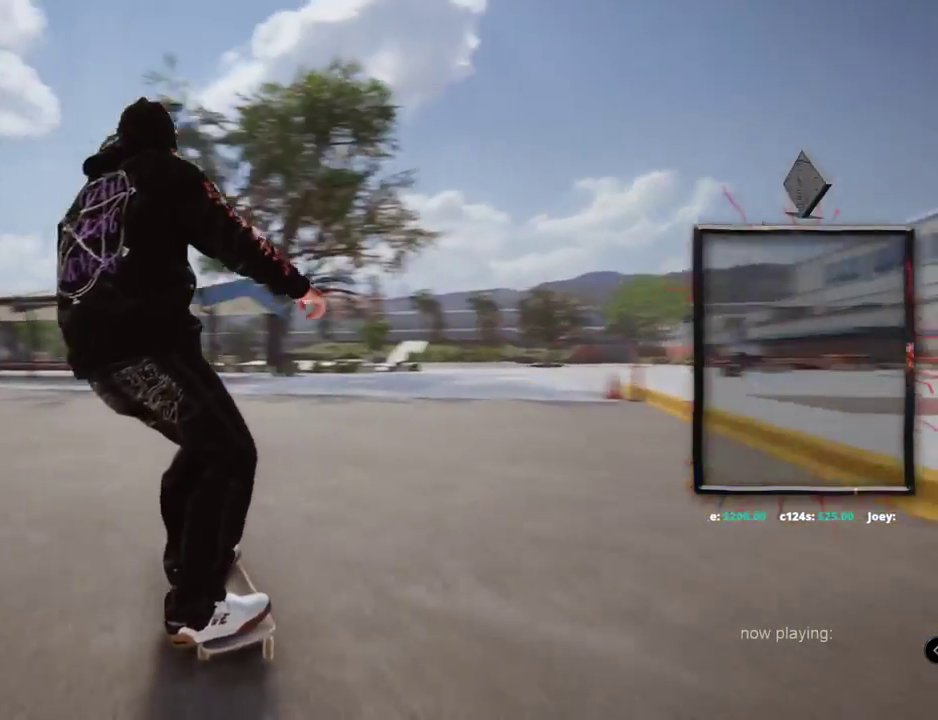
{"buttons": ["L2"], "left_stick": "center", "right_stick": "right", "events": [[50, "right_stick", "up"], [501, "left_stick", "center"], [501, "right_stick", "right"]]}
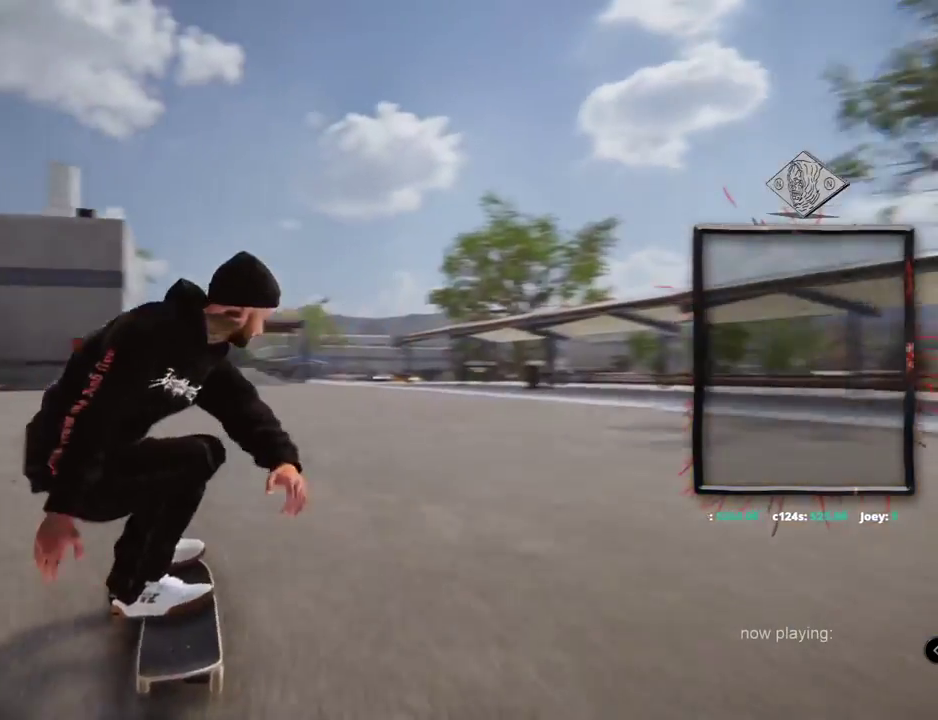
{"buttons": ["L2"], "left_stick": "center", "right_stick": "center", "events": [[100, "right_stick", "center"]]}
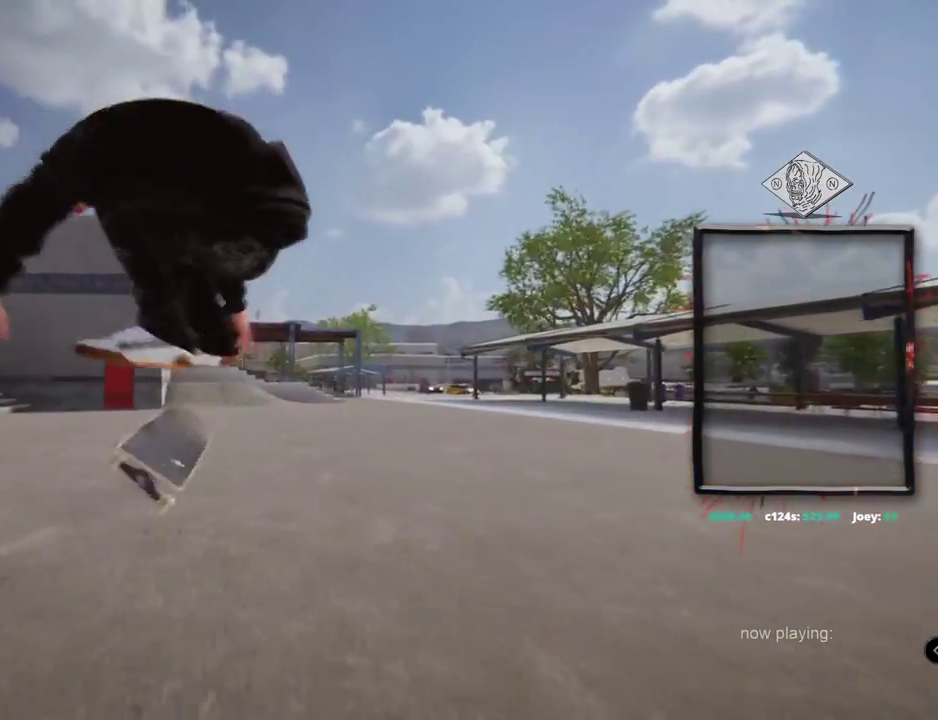
{"buttons": ["A", "L2"], "left_stick": "center", "right_stick": "center", "events": [[484, "A", "down"]]}
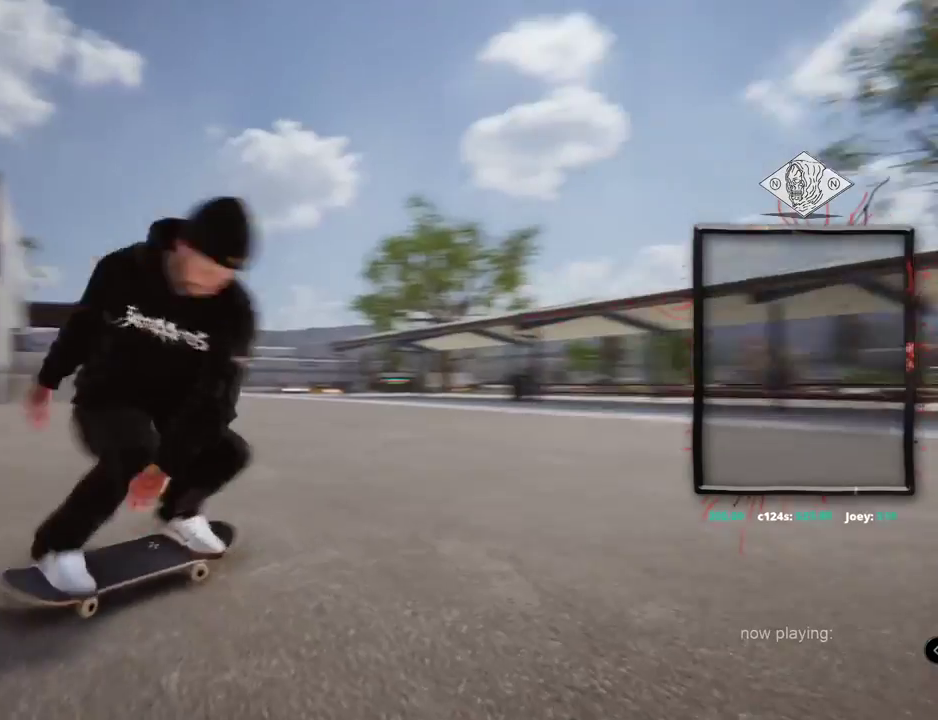
{"buttons": ["A", "L2"], "left_stick": "center", "right_stick": "center", "events": []}
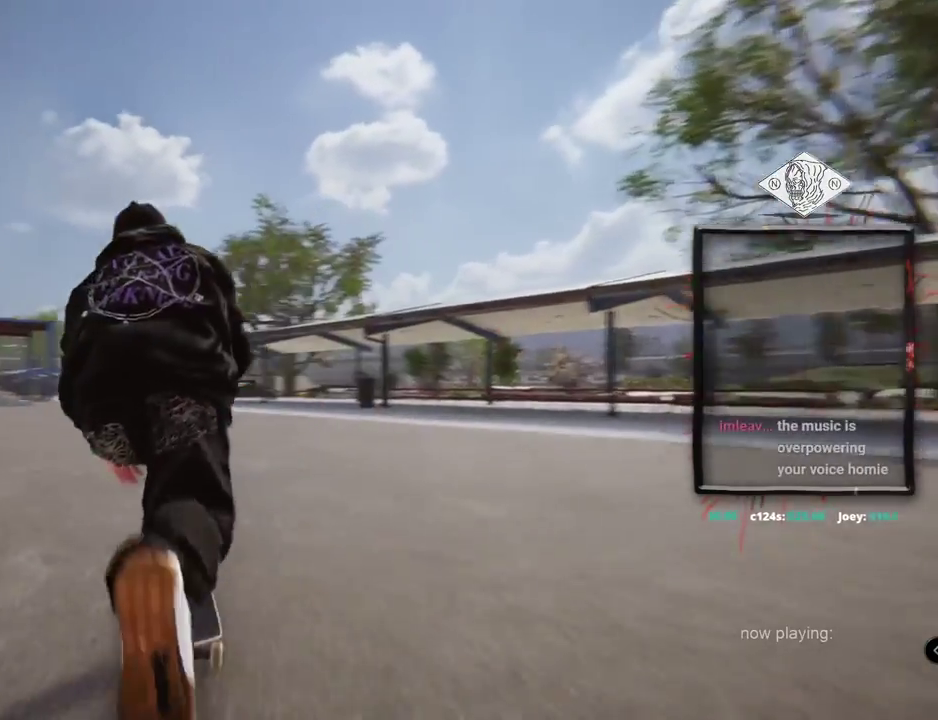
{"buttons": ["A"], "left_stick": "center", "right_stick": "center", "events": [[84, "L2", "up"], [317, "L2", "down"], [501, "L2", "up"]]}
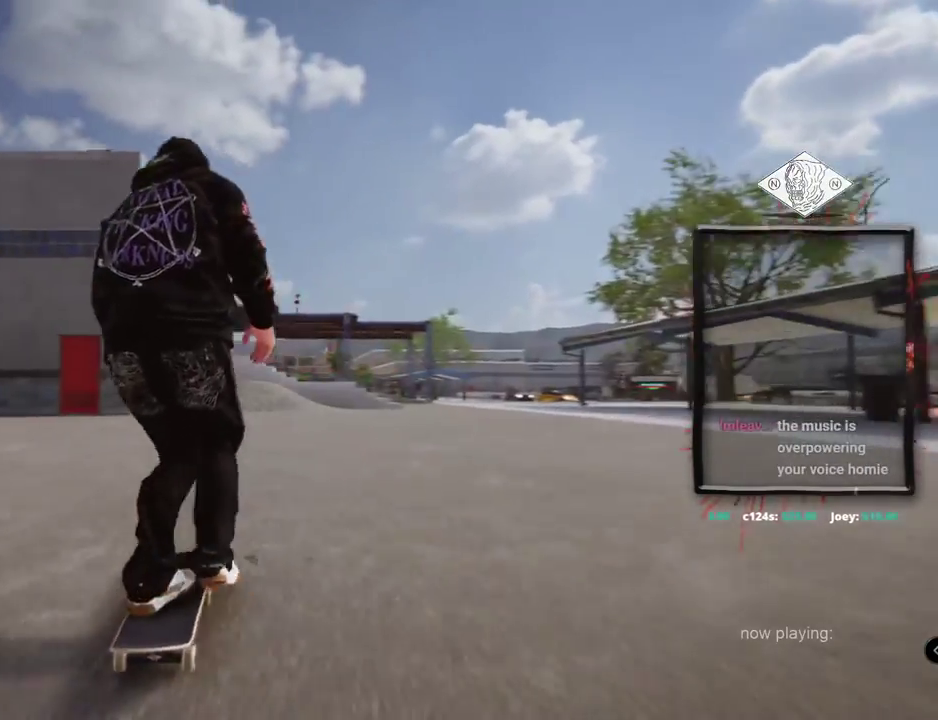
{"buttons": ["A"], "left_stick": "center", "right_stick": "center", "events": []}
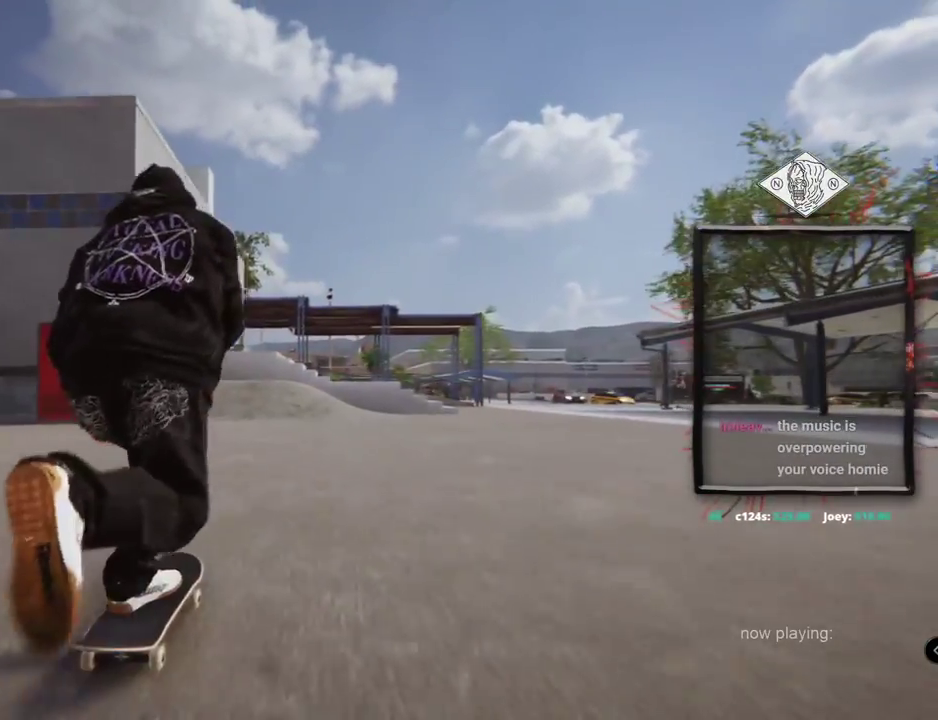
{"buttons": ["A"], "left_stick": "center", "right_stick": "center", "events": [[184, "L2", "down"], [367, "L2", "up"]]}
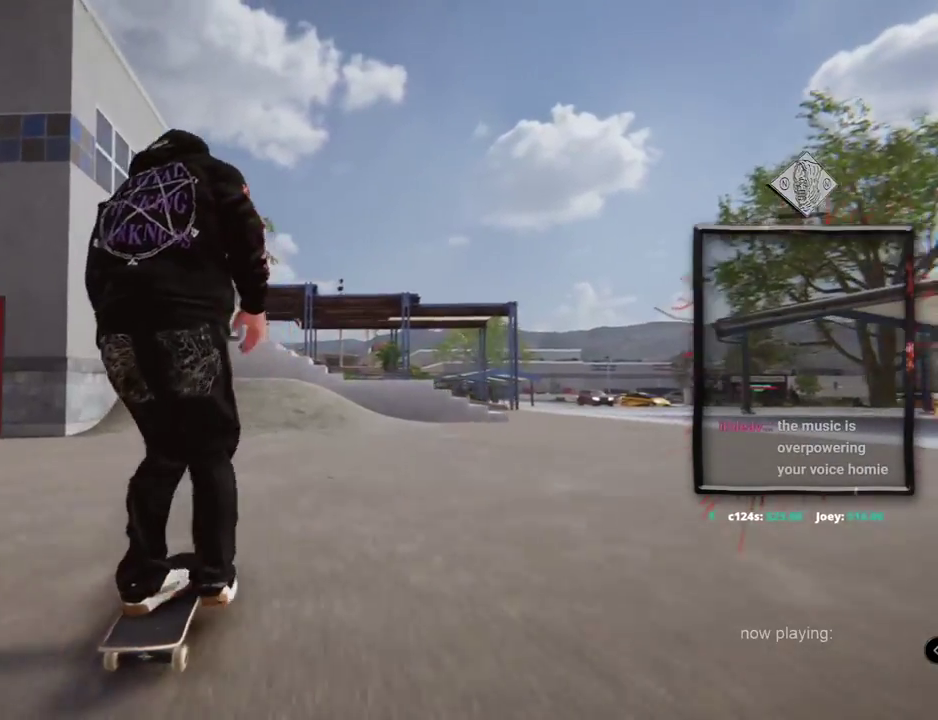
{"buttons": [], "left_stick": "center", "right_stick": "center", "events": [[300, "A", "up"]]}
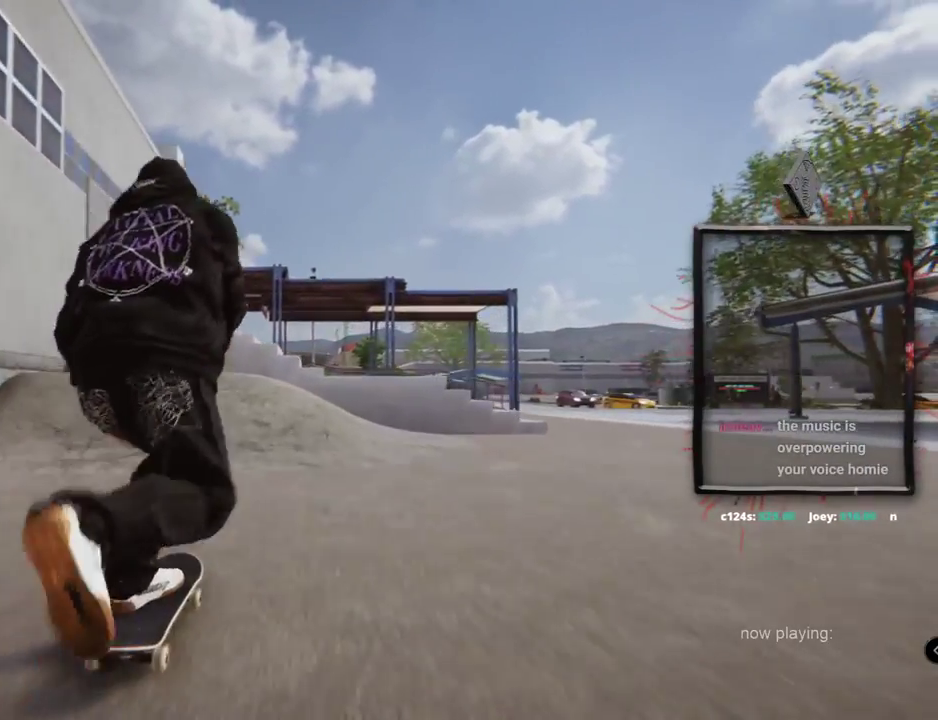
{"buttons": [], "left_stick": "center", "right_stick": "center", "events": [[150, "L2", "down"], [267, "L2", "up"]]}